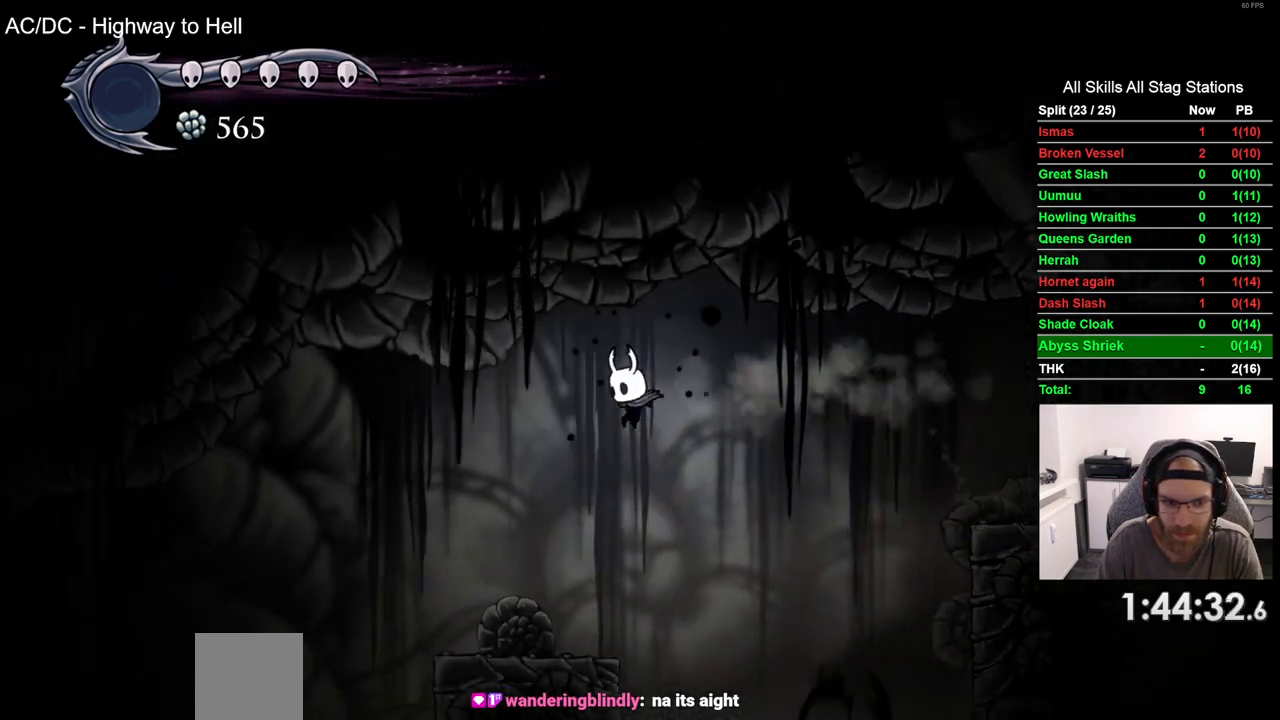
Gameplay with a controller (PlayStation layout); each line is a JSON object with the inputs held at the frame after it (dt_ms = milliseconds from this image to that frame). "events" lists button and stick changes between this image and that frame as [ms after this image, input, new state], when the widget could be followed in between.
{"dt_ms": 500, "buttons": ["CROSS", "DPAD_LEFT"], "left_stick": "center", "right_stick": "center", "events": [[500, "CROSS", "down"]]}
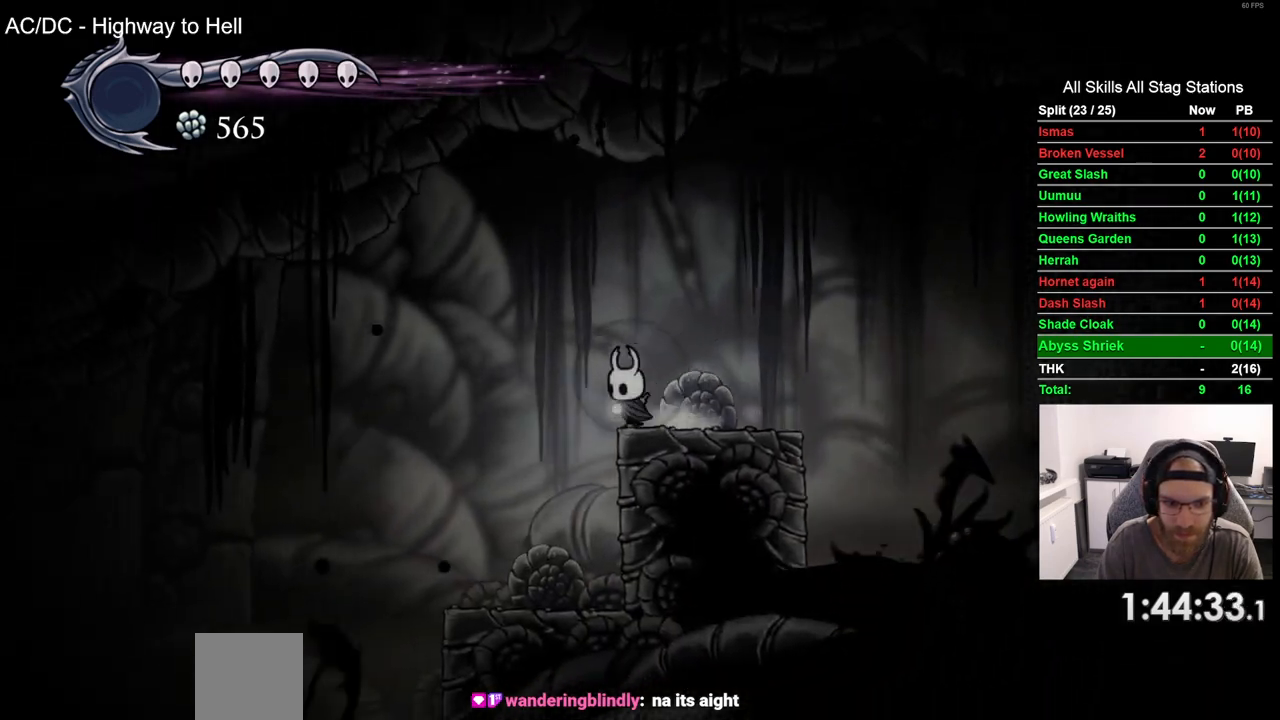
{"dt_ms": 1000, "buttons": ["DPAD_LEFT"], "left_stick": "center", "right_stick": "center"}
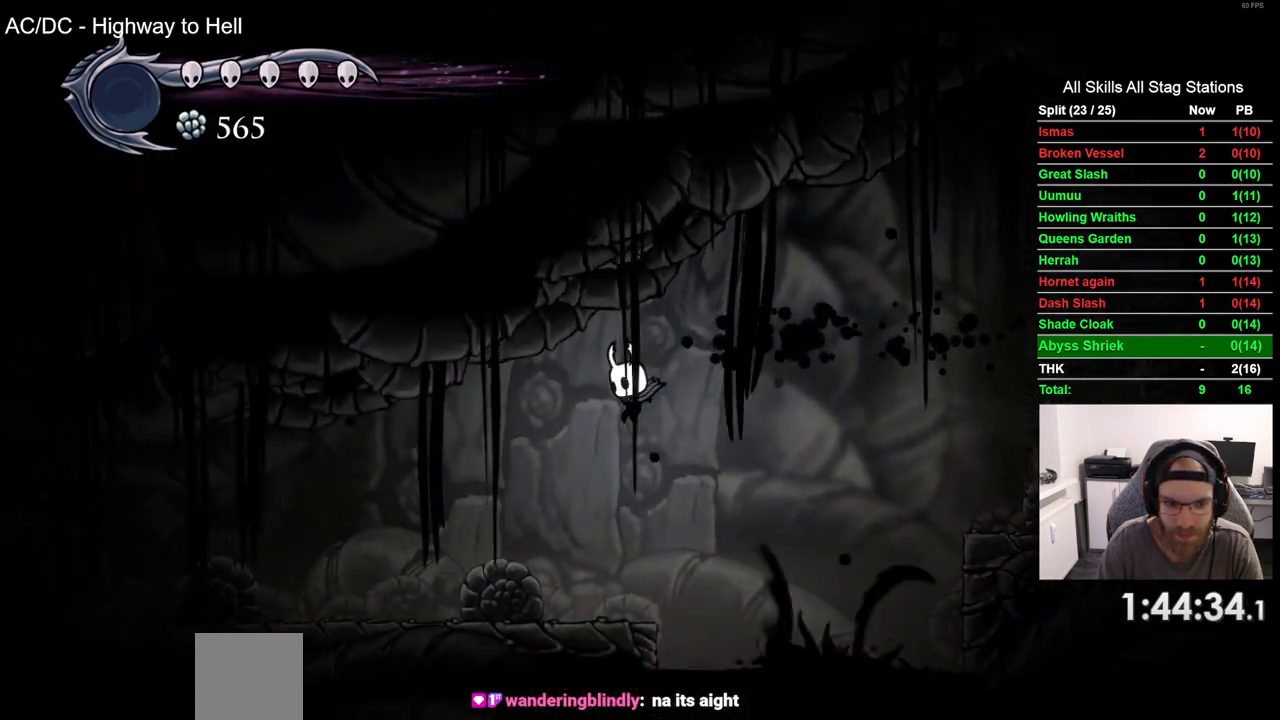
{"dt_ms": 500, "buttons": ["DPAD_LEFT"], "left_stick": "center", "right_stick": "center", "events": [[250, "R2", "down"], [467, "R2", "up"]]}
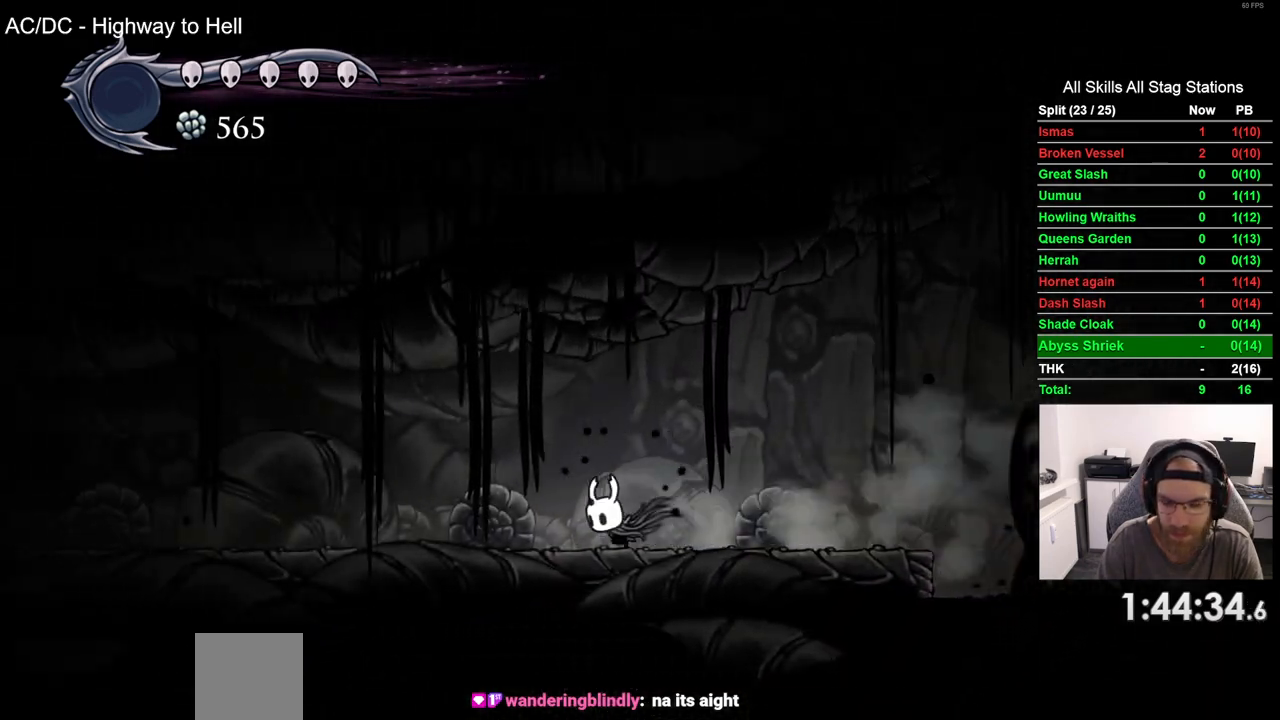
{"dt_ms": 500, "buttons": ["R2", "DPAD_LEFT"], "left_stick": "center", "right_stick": "center", "events": [[367, "R2", "down"]]}
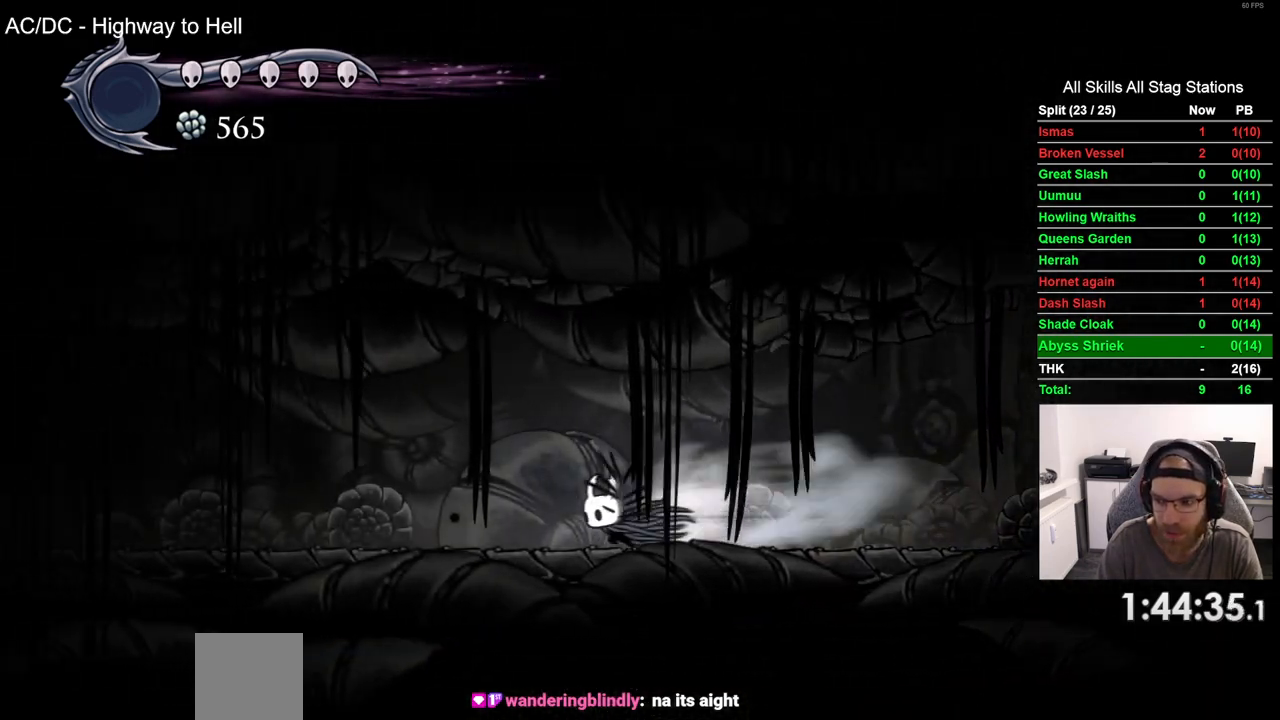
{"dt_ms": 500, "buttons": ["R2", "DPAD_LEFT"], "left_stick": "center", "right_stick": "center", "events": [[67, "R2", "up"], [433, "R2", "down"]]}
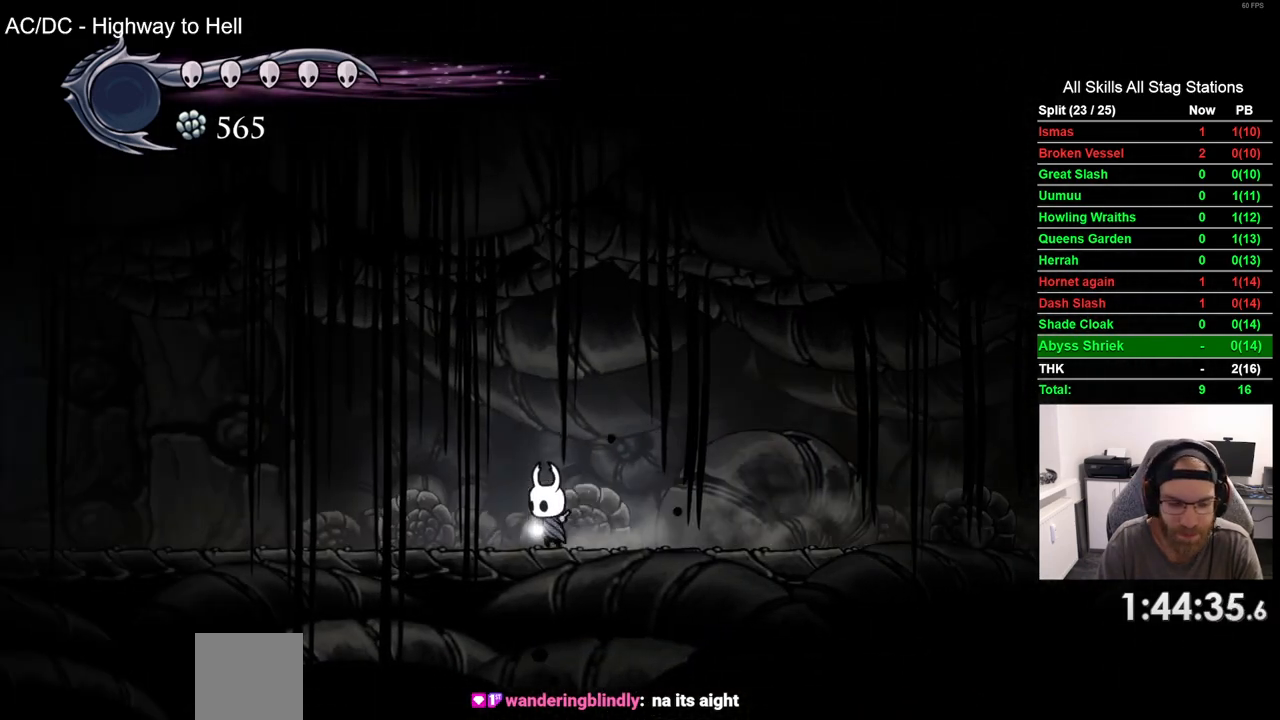
{"dt_ms": 500, "buttons": ["R2", "DPAD_LEFT"], "left_stick": "center", "right_stick": "center", "events": [[133, "R2", "up"], [500, "R2", "down"]]}
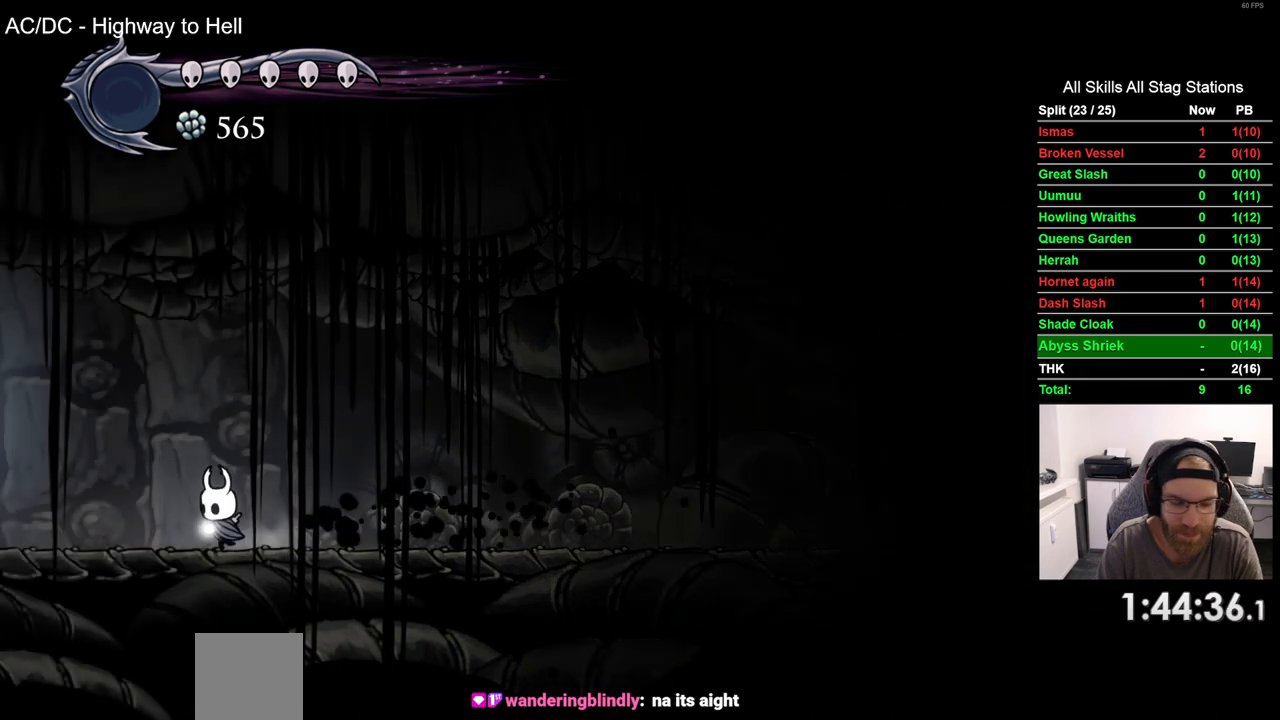
{"dt_ms": 500, "buttons": ["DPAD_LEFT"], "left_stick": "center", "right_stick": "center", "events": [[167, "R2", "up"]]}
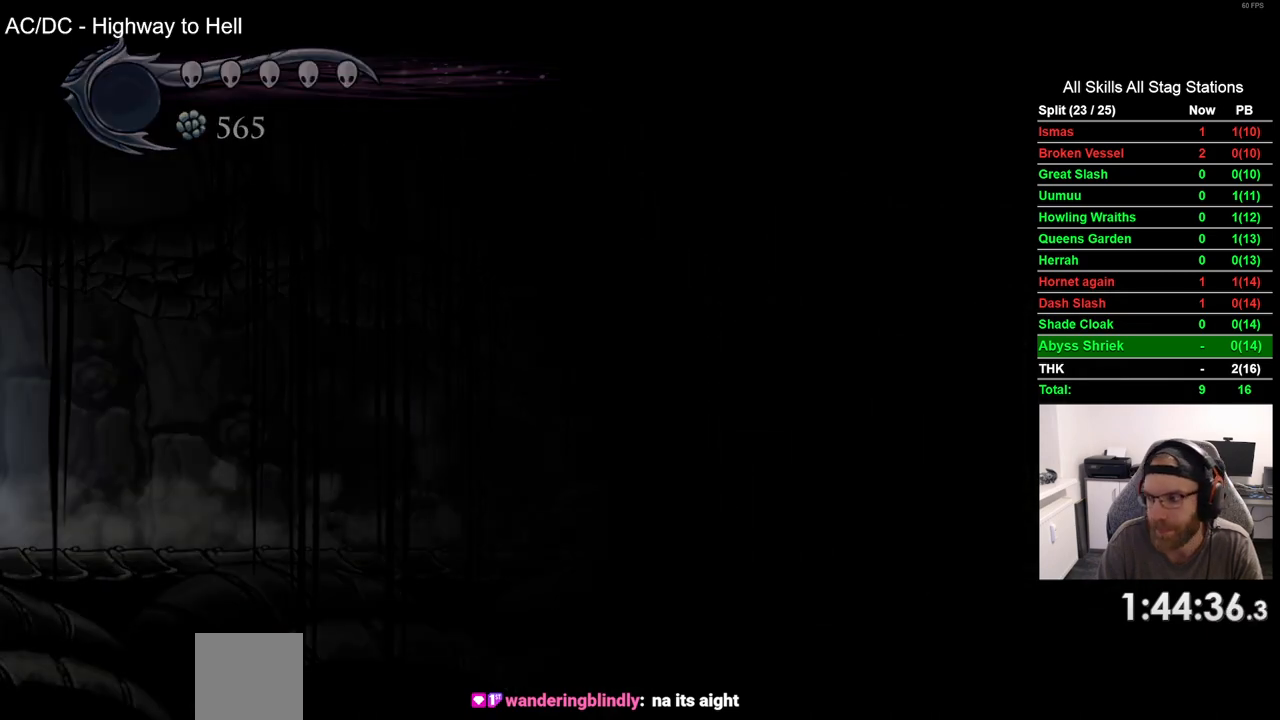
{"dt_ms": 500, "buttons": ["DPAD_LEFT"], "left_stick": "center", "right_stick": "center", "events": []}
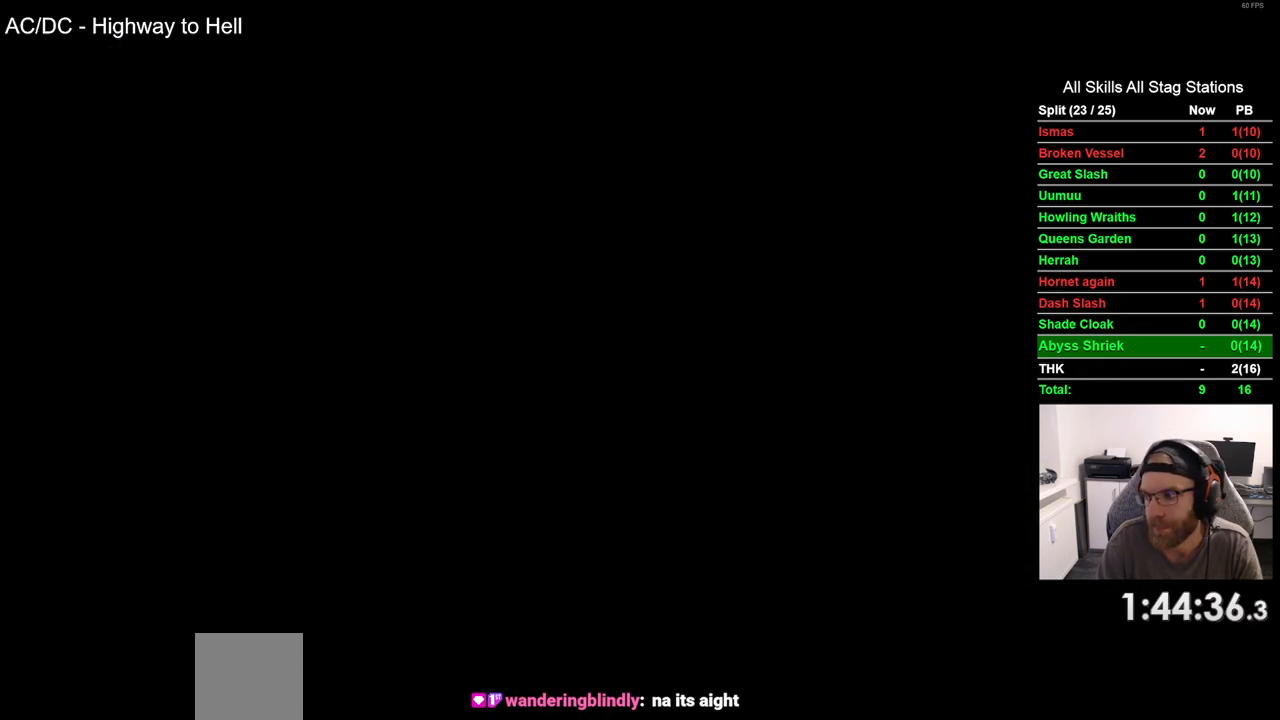
{"dt_ms": 500, "buttons": ["DPAD_LEFT"], "left_stick": "center", "right_stick": "center", "events": []}
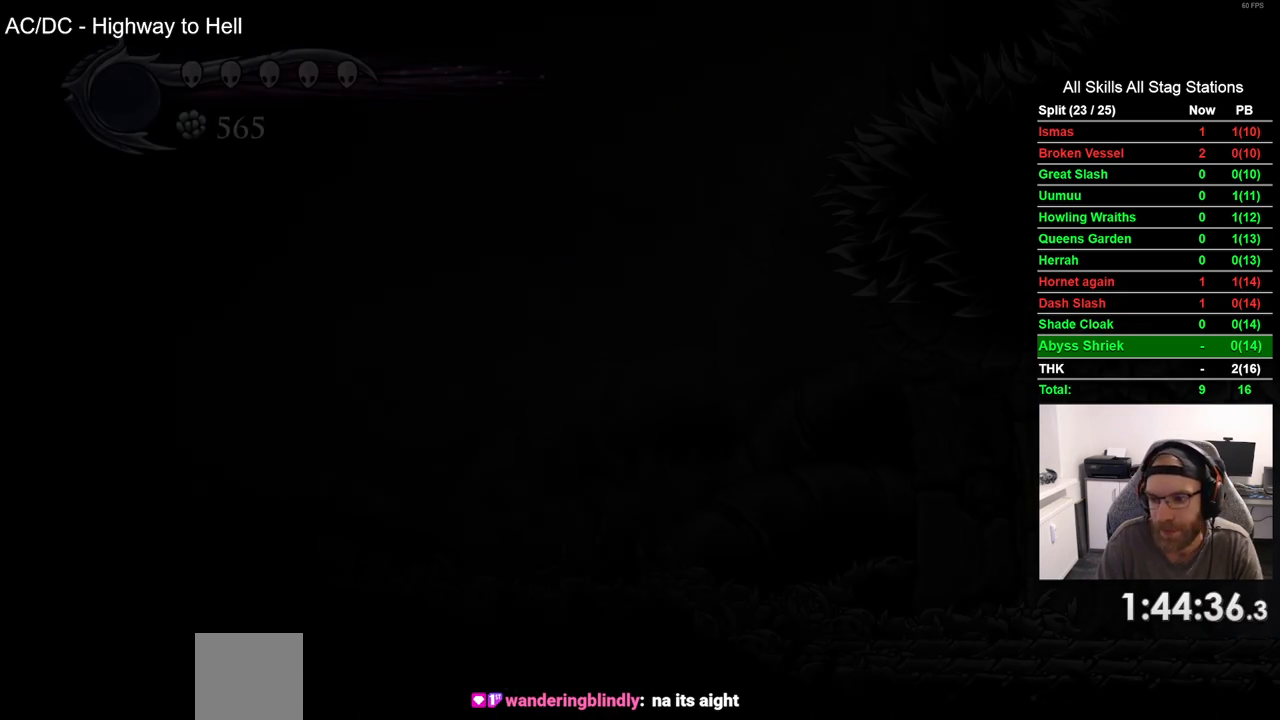
{"dt_ms": 500, "buttons": ["DPAD_LEFT"], "left_stick": "center", "right_stick": "center", "events": []}
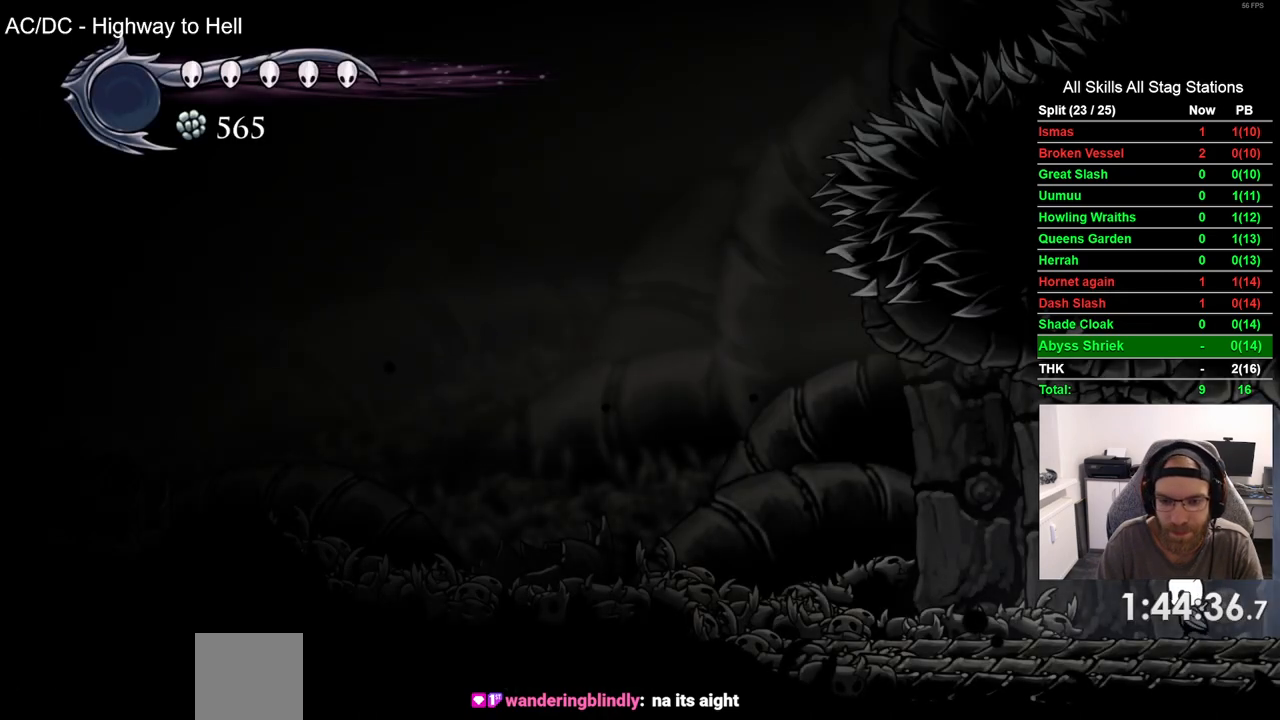
{"dt_ms": 500, "buttons": ["CROSS", "DPAD_LEFT"], "left_stick": "center", "right_stick": "center", "events": [[33, "R2", "down"], [267, "R2", "up"], [383, "CROSS", "down"]]}
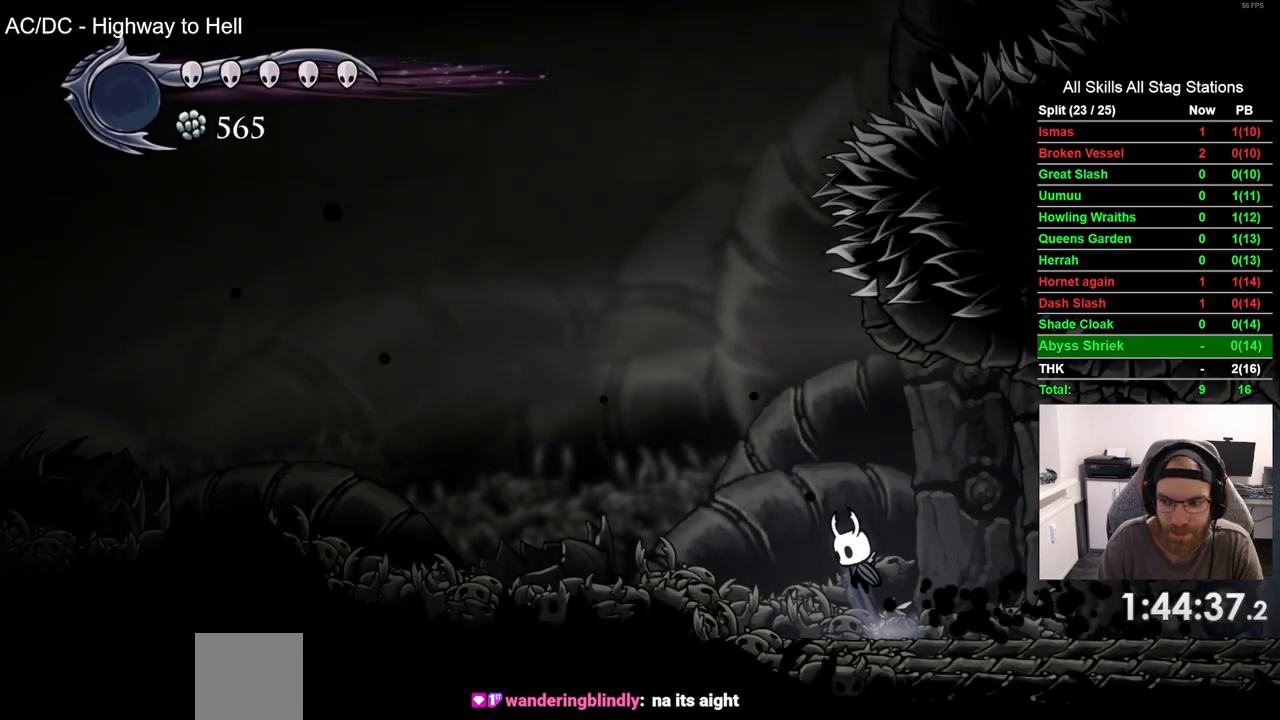
{"dt_ms": 500, "buttons": ["CROSS", "DPAD_LEFT"], "left_stick": "center", "right_stick": "center", "events": [[50, "CROSS", "up"], [83, "R2", "down"], [283, "R2", "up"], [417, "CROSS", "down"]]}
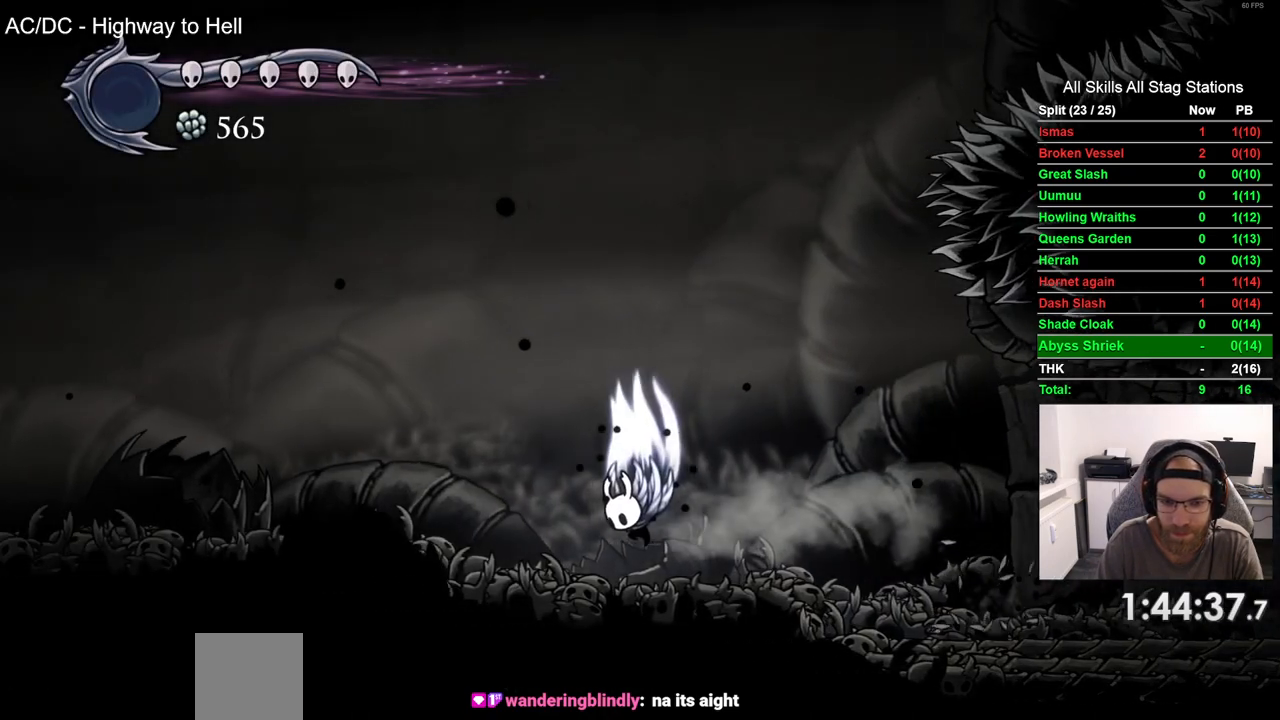
{"dt_ms": 500, "buttons": ["DPAD_LEFT"], "left_stick": "center", "right_stick": "center", "events": [[183, "CROSS", "up"], [233, "R2", "down"], [433, "R2", "up"]]}
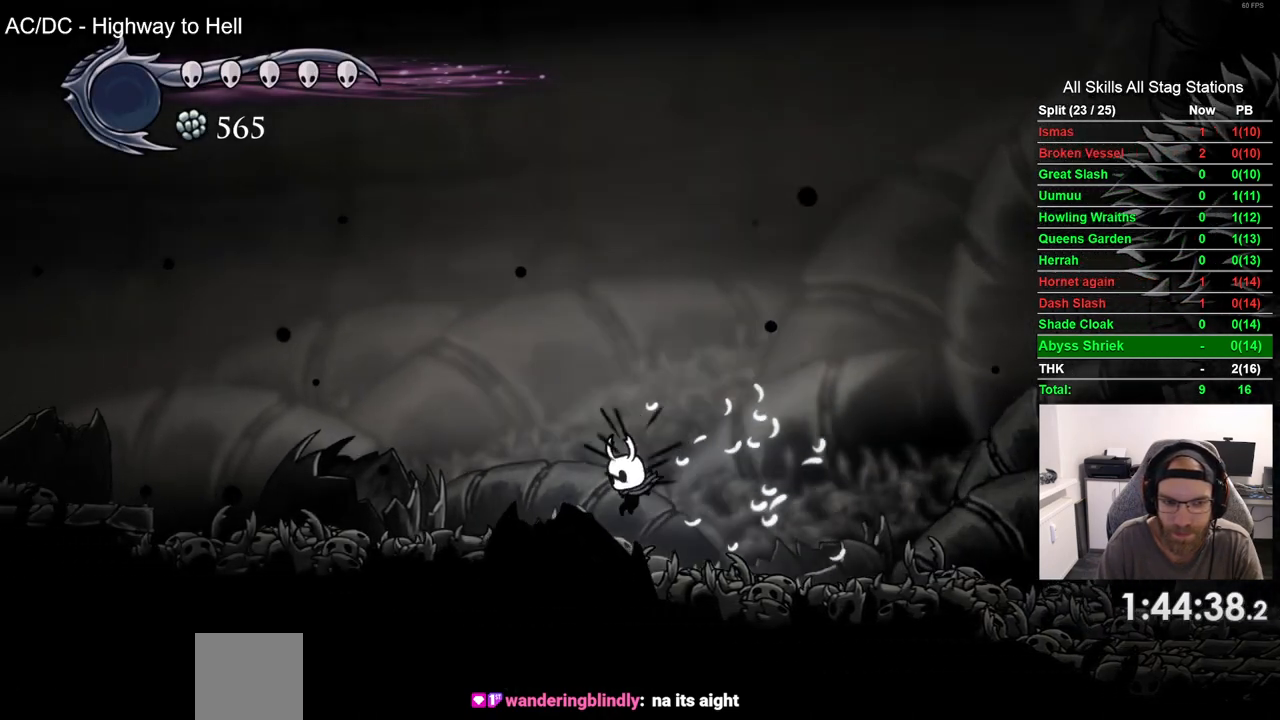
{"dt_ms": 500, "buttons": ["DPAD_LEFT"], "left_stick": "center", "right_stick": "center", "events": [[333, "CROSS", "down"], [500, "CROSS", "up"]]}
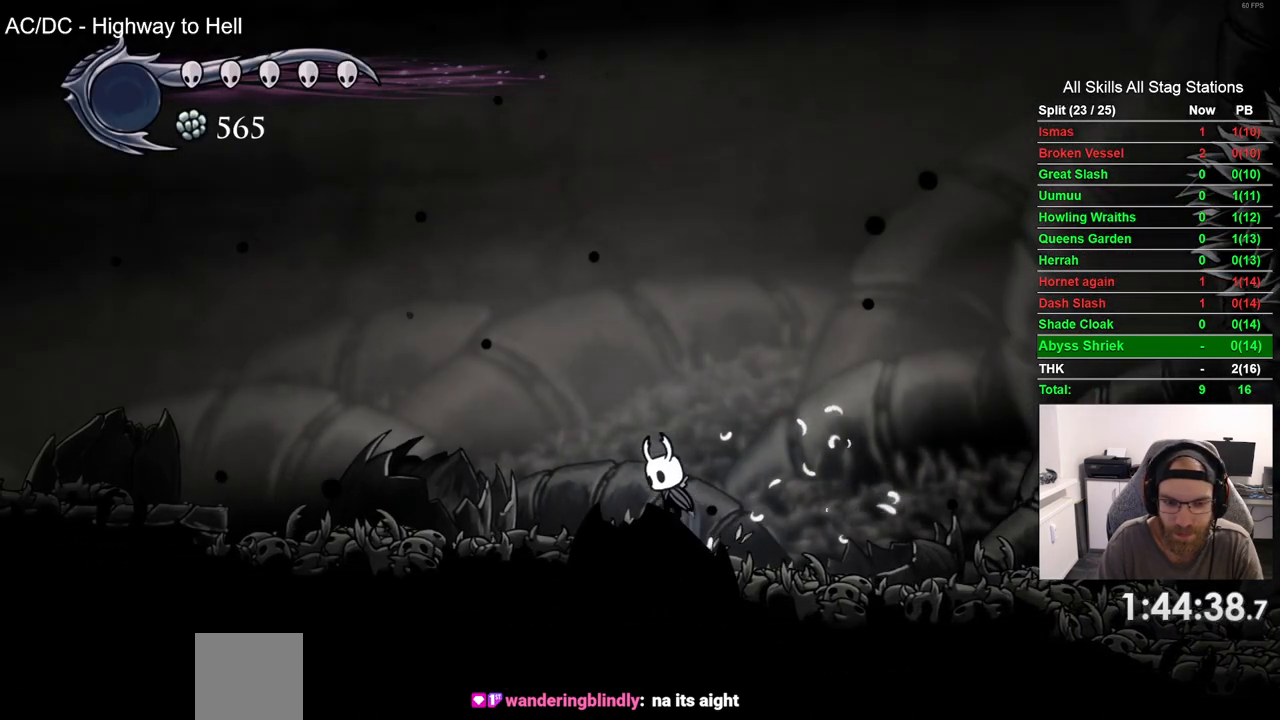
{"dt_ms": 500, "buttons": ["R2", "DPAD_LEFT"], "left_stick": "center", "right_stick": "center", "events": [[283, "R2", "down"]]}
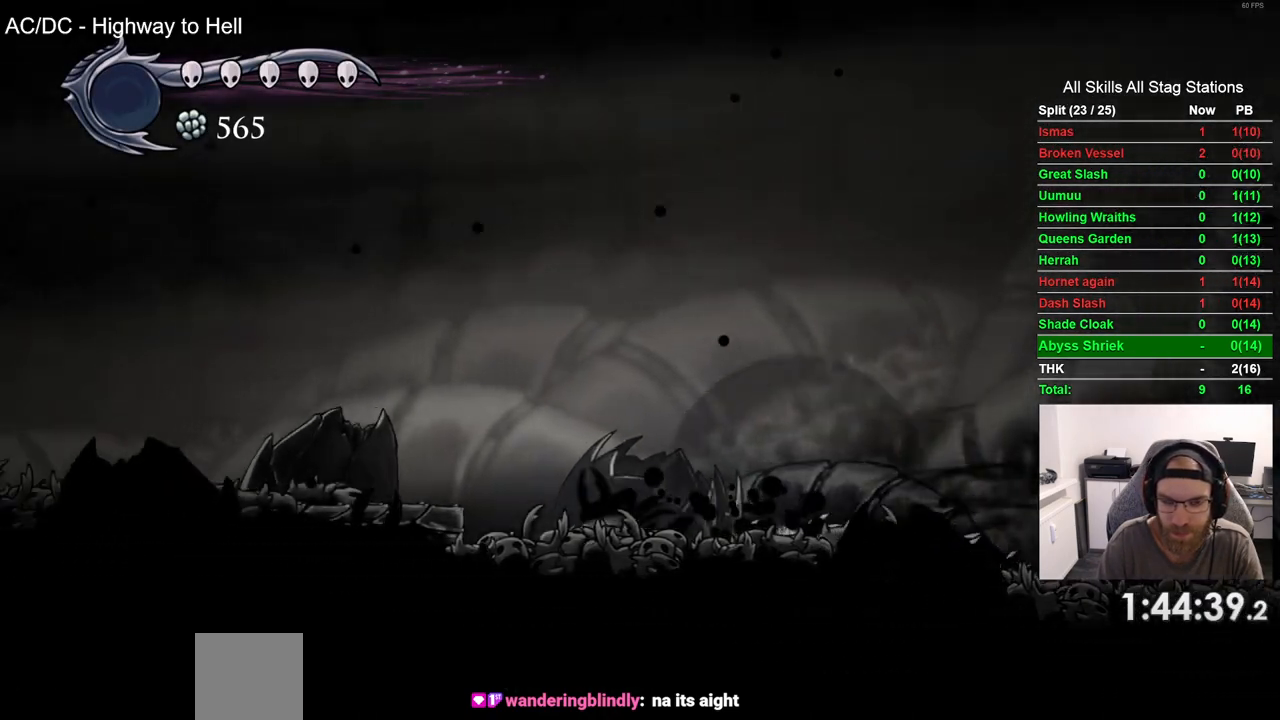
{"dt_ms": 500, "buttons": ["DPAD_LEFT"], "left_stick": "center", "right_stick": "center", "events": [[100, "CROSS", "down"], [100, "R2", "up"], [267, "CROSS", "up"]]}
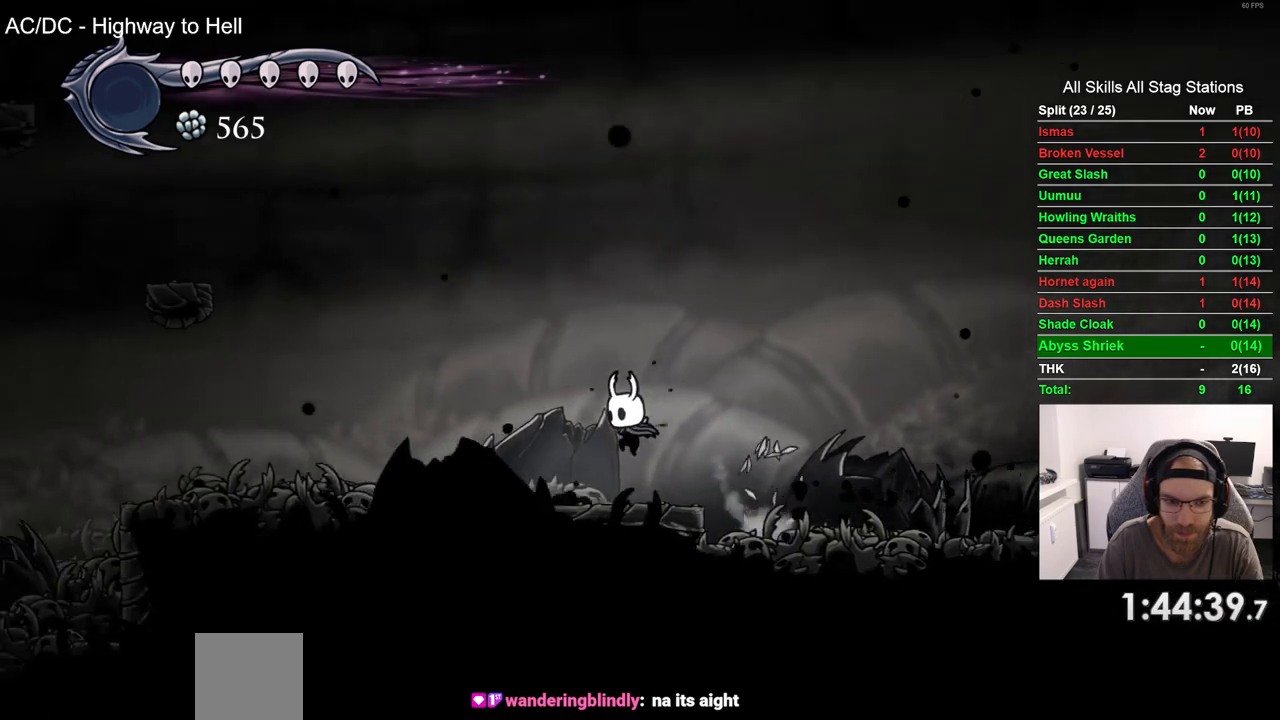
{"dt_ms": 500, "buttons": ["DPAD_LEFT"], "left_stick": "center", "right_stick": "center", "events": [[83, "R2", "down"], [267, "R2", "up"]]}
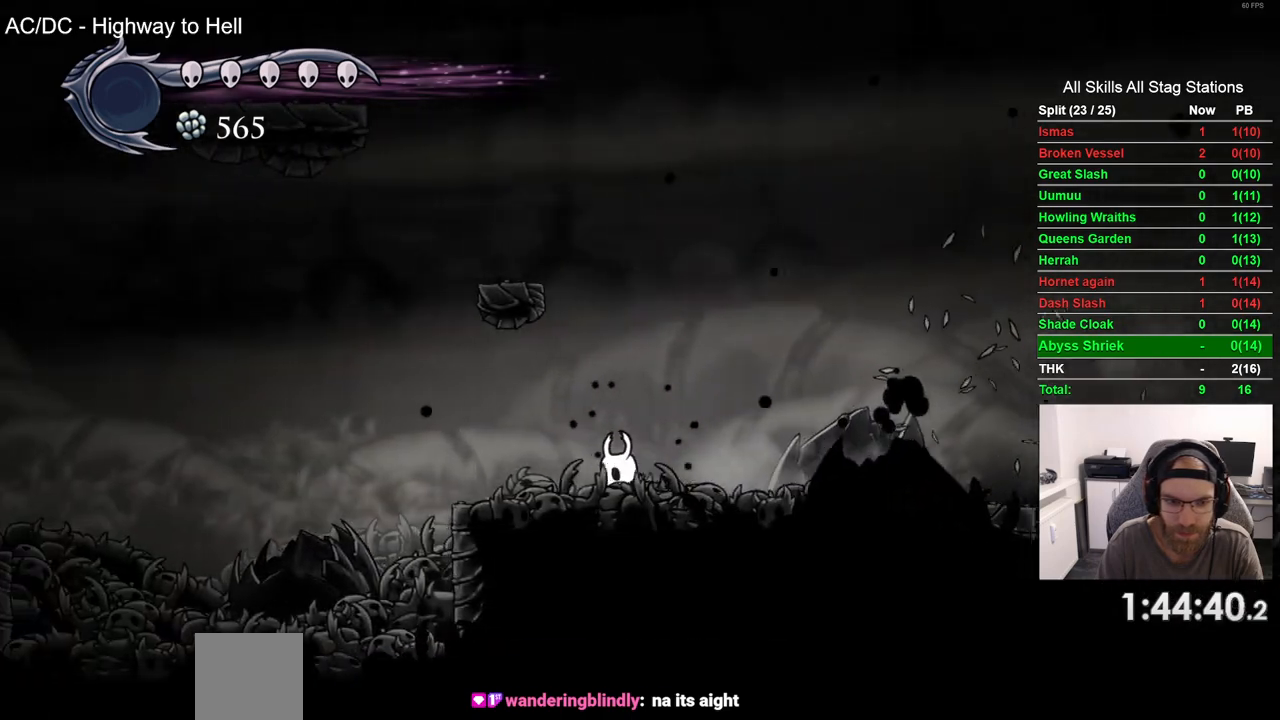
{"dt_ms": 500, "buttons": ["DPAD_LEFT"], "left_stick": "center", "right_stick": "center", "events": [[183, "R2", "down"], [250, "CROSS", "down"], [367, "CROSS", "up"], [367, "R2", "up"]]}
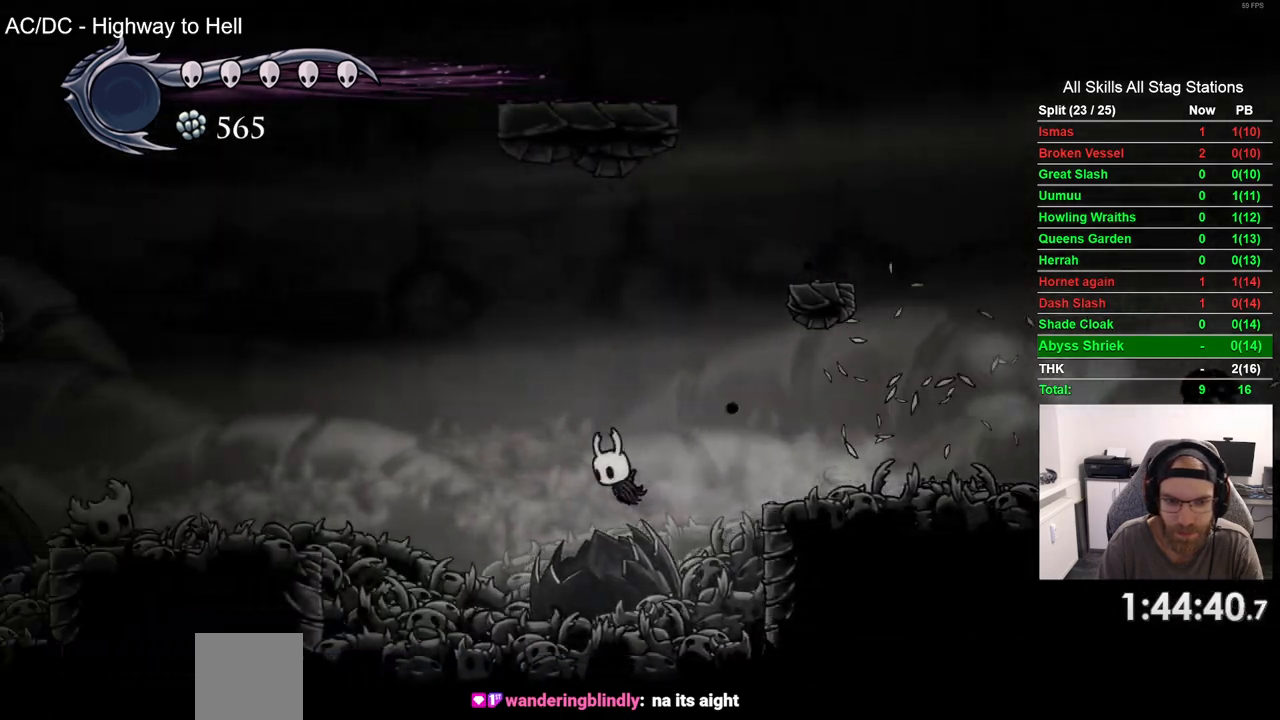
{"dt_ms": 1000, "buttons": ["R2", "DPAD_LEFT"], "left_stick": "center", "right_stick": "center"}
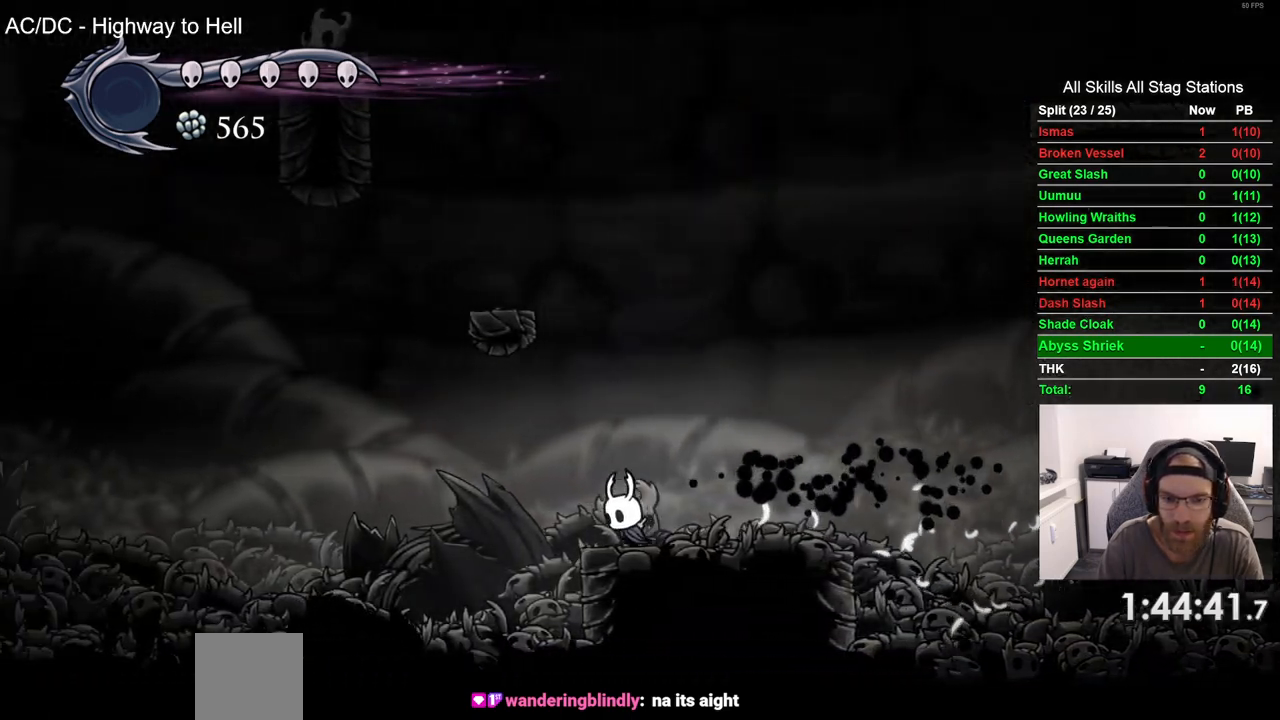
{"dt_ms": 500, "buttons": ["DPAD_LEFT"], "left_stick": "center", "right_stick": "center", "events": [[200, "R2", "up"]]}
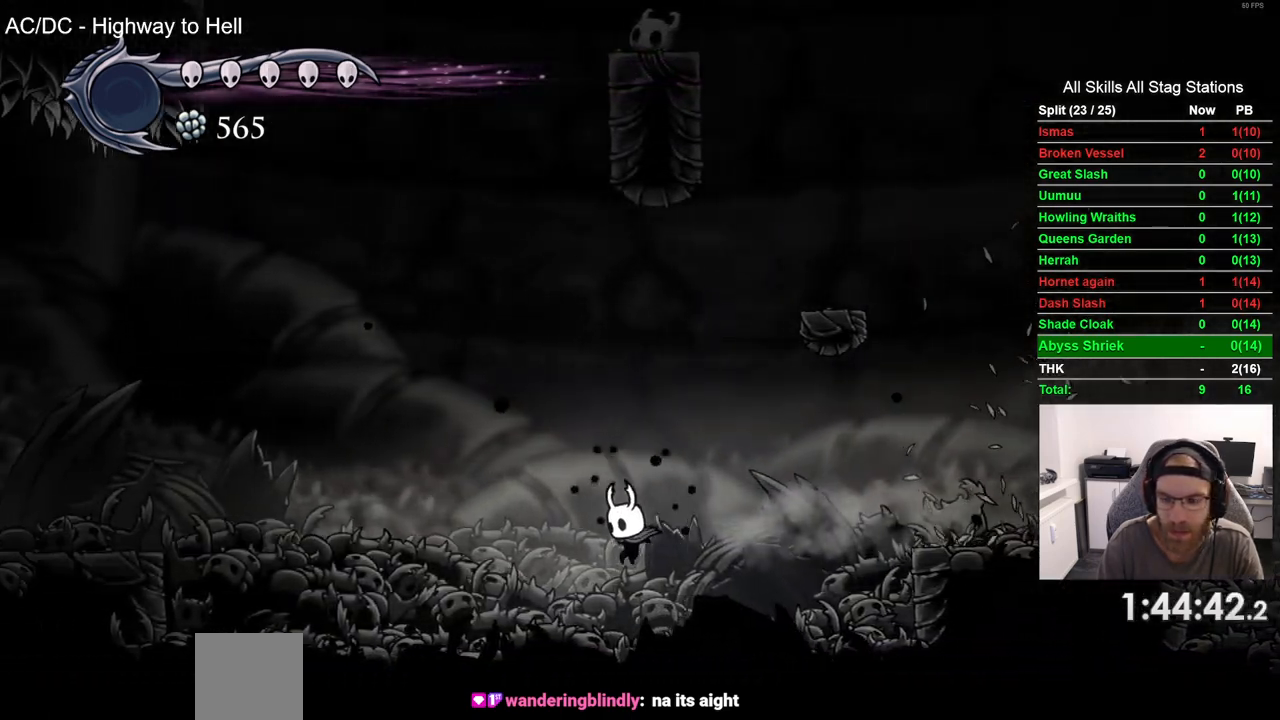
{"dt_ms": 1000, "buttons": ["DPAD_LEFT"], "left_stick": "center", "right_stick": "center"}
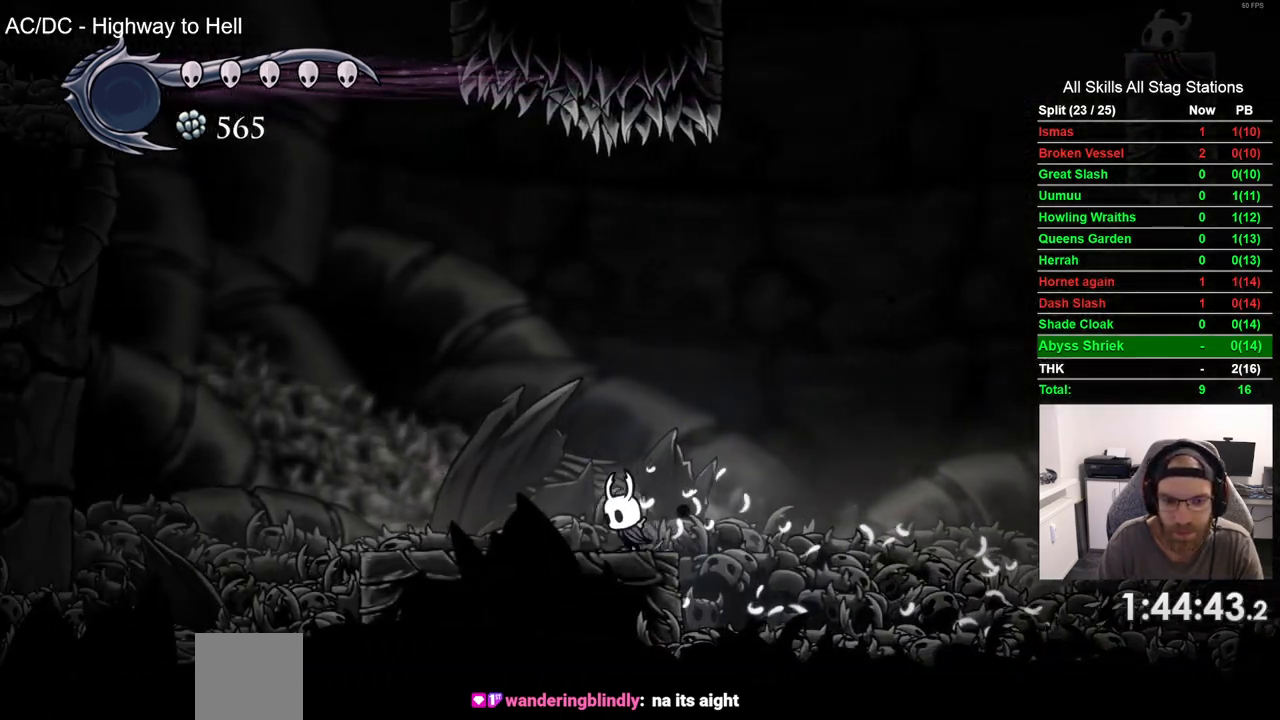
{"dt_ms": 500, "buttons": ["DPAD_LEFT"], "left_stick": "center", "right_stick": "center", "events": [[50, "R2", "down"], [233, "R2", "up"]]}
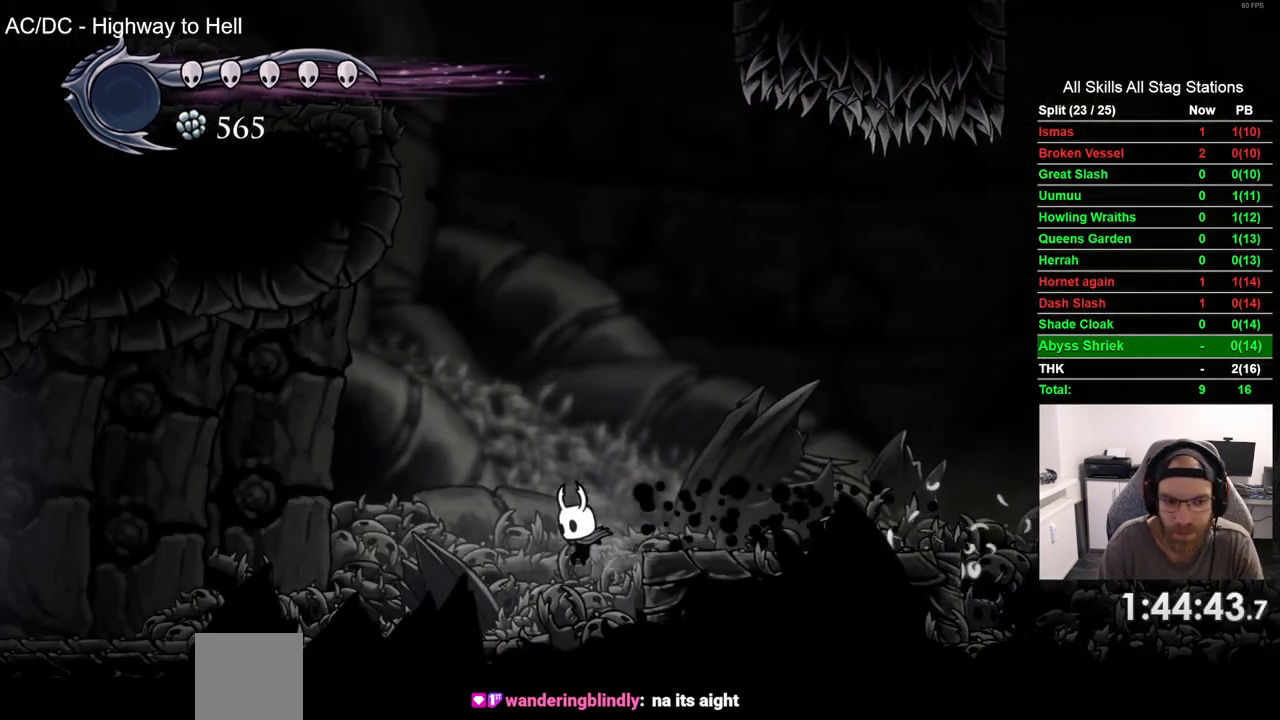
{"dt_ms": 500, "buttons": ["DPAD_LEFT"], "left_stick": "center", "right_stick": "center", "events": [[100, "R2", "down"], [283, "R2", "up"]]}
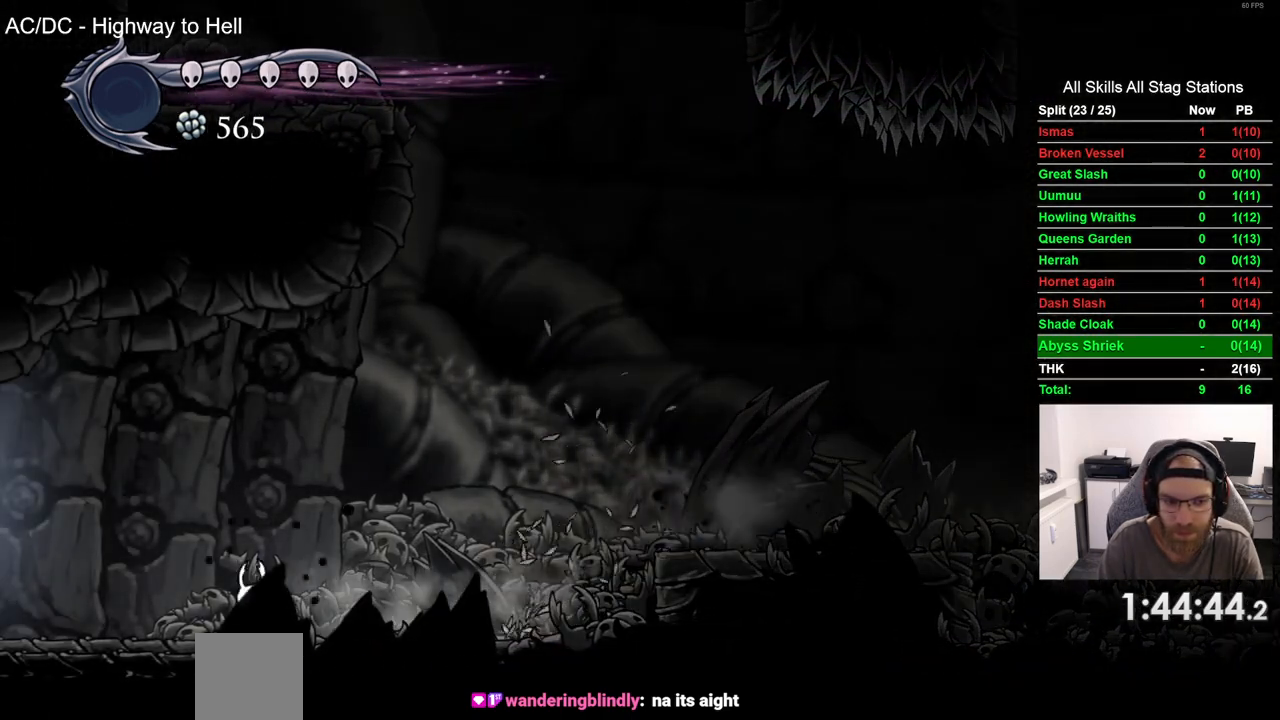
{"dt_ms": 500, "buttons": ["DPAD_LEFT"], "left_stick": "center", "right_stick": "center", "events": [[167, "R2", "down"], [383, "R2", "up"]]}
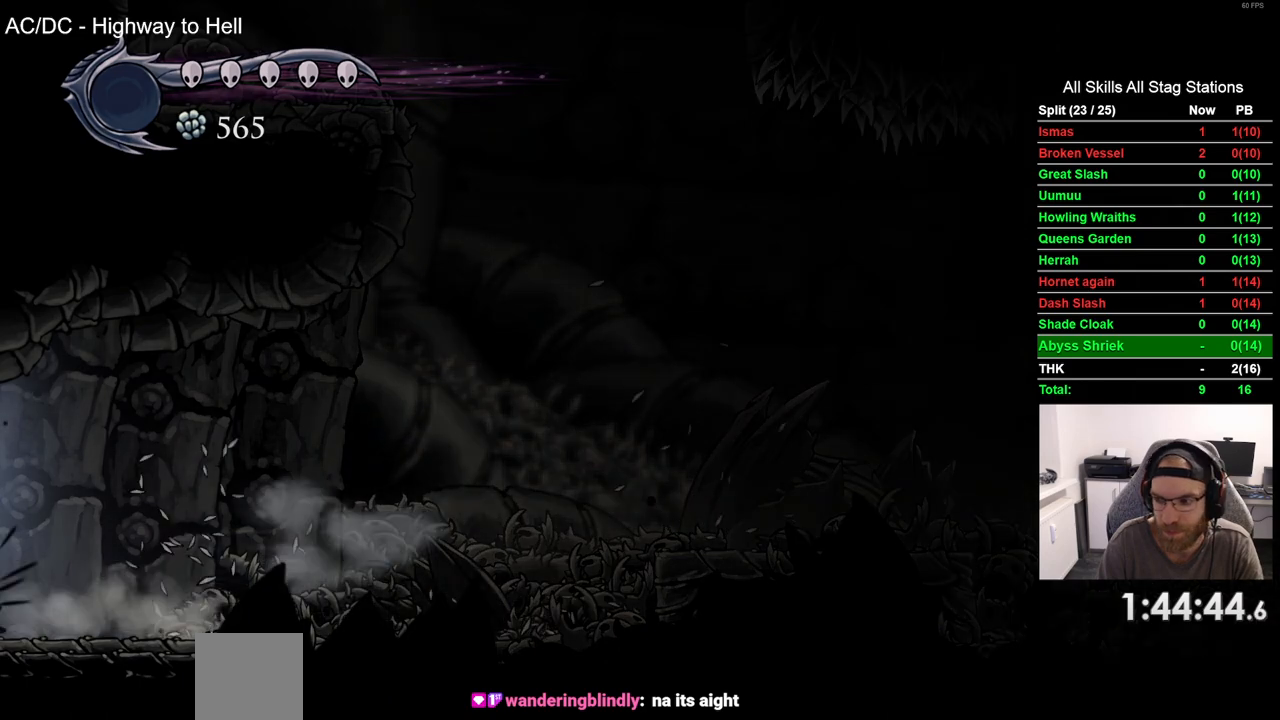
{"dt_ms": 500, "buttons": ["DPAD_LEFT"], "left_stick": "center", "right_stick": "center", "events": []}
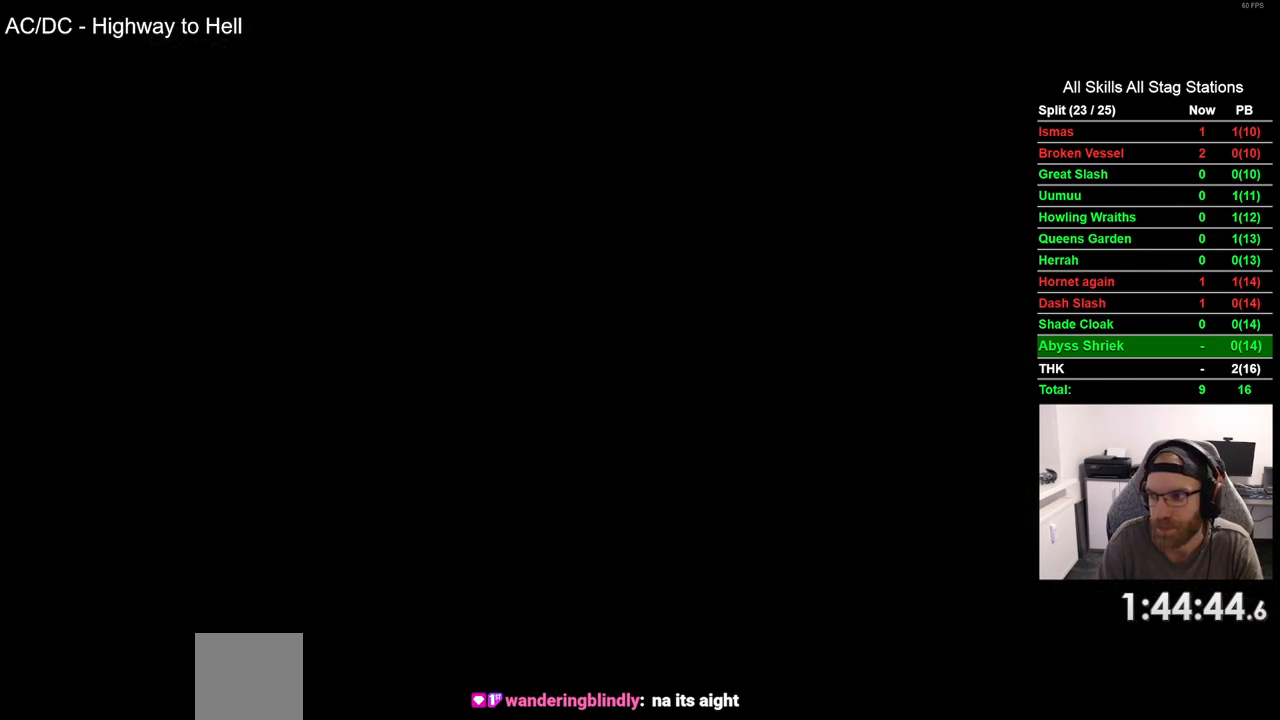
{"dt_ms": 500, "buttons": ["DPAD_LEFT"], "left_stick": "center", "right_stick": "center", "events": []}
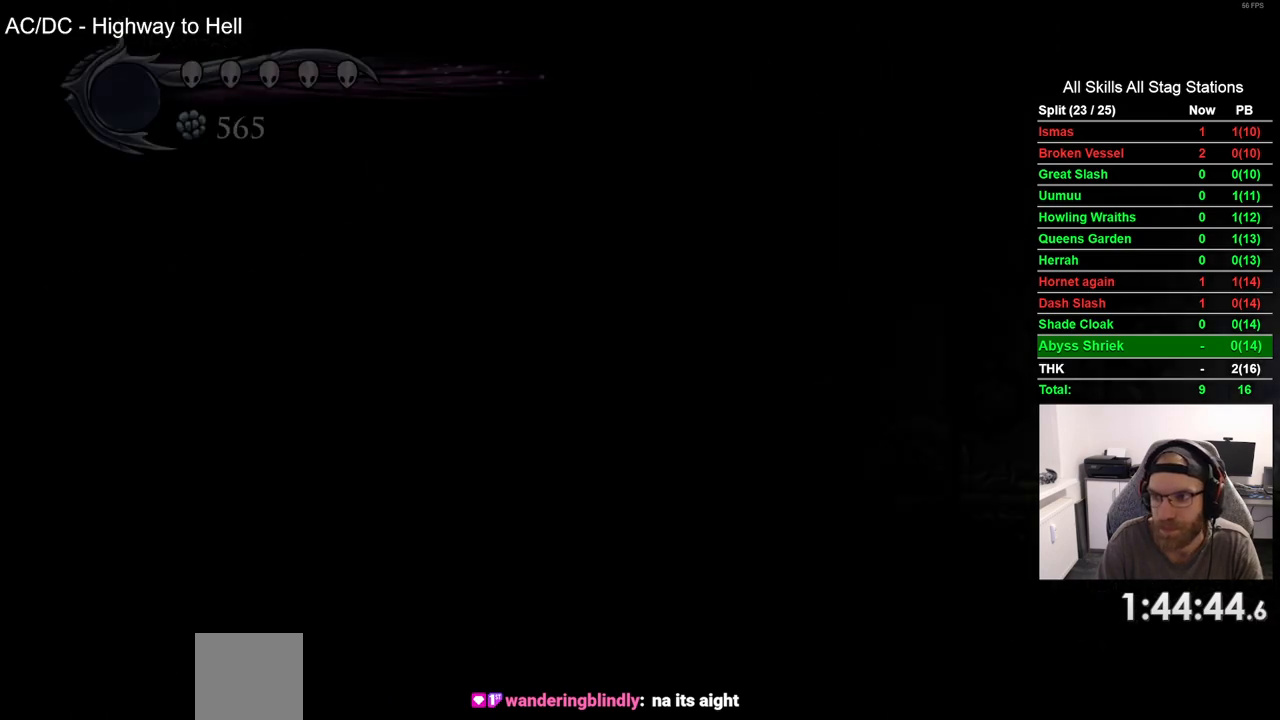
{"dt_ms": 500, "buttons": ["DPAD_LEFT"], "left_stick": "center", "right_stick": "center", "events": []}
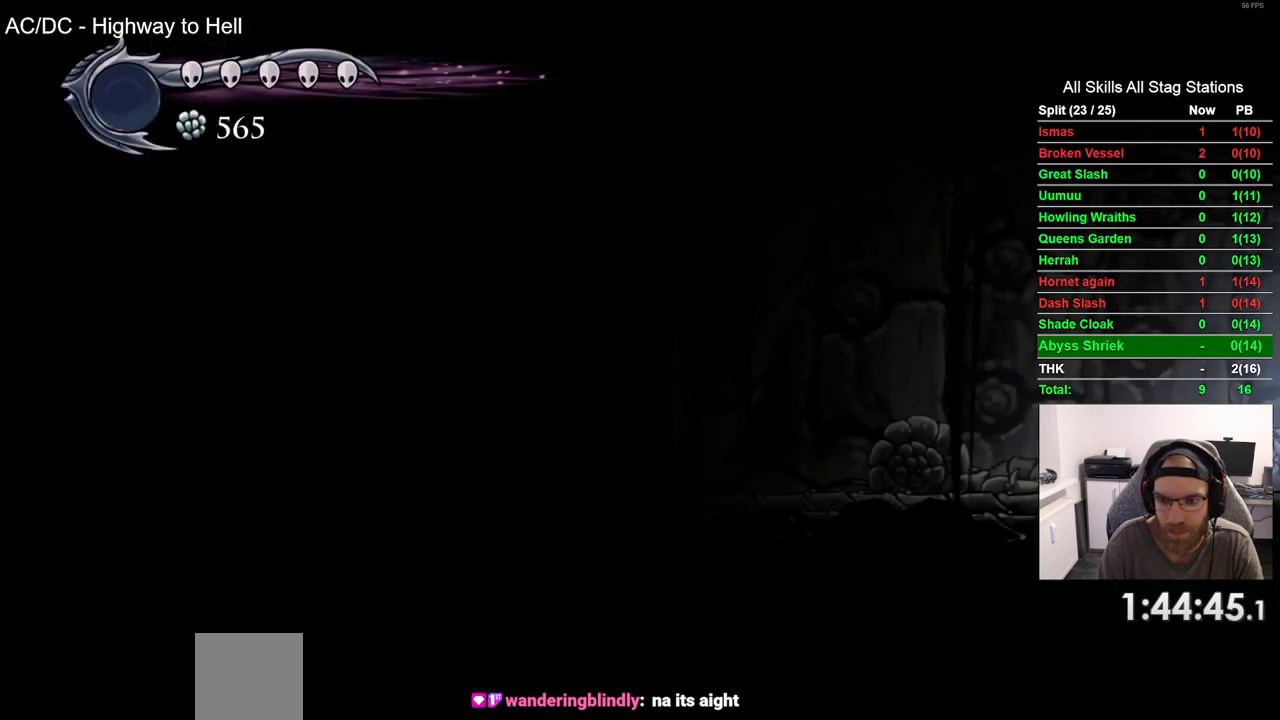
{"dt_ms": 500, "buttons": ["DPAD_LEFT"], "left_stick": "center", "right_stick": "center", "events": []}
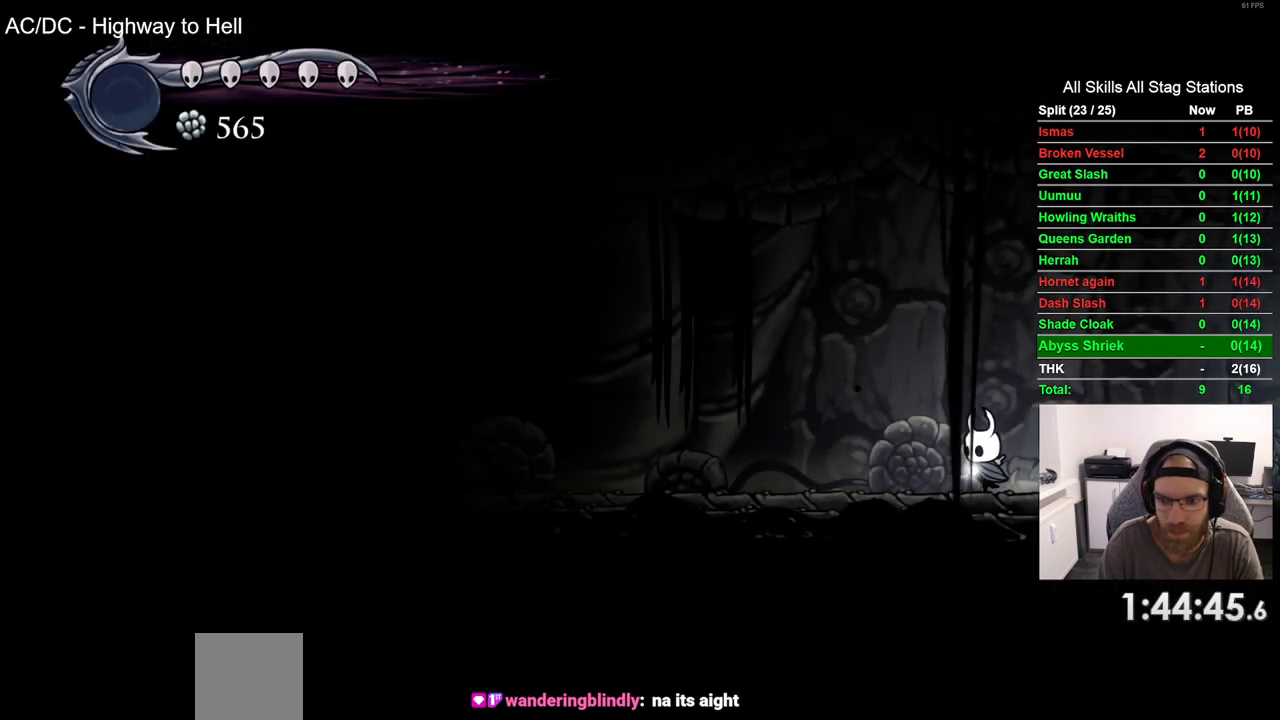
{"dt_ms": 500, "buttons": ["DPAD_LEFT"], "left_stick": "center", "right_stick": "center", "events": []}
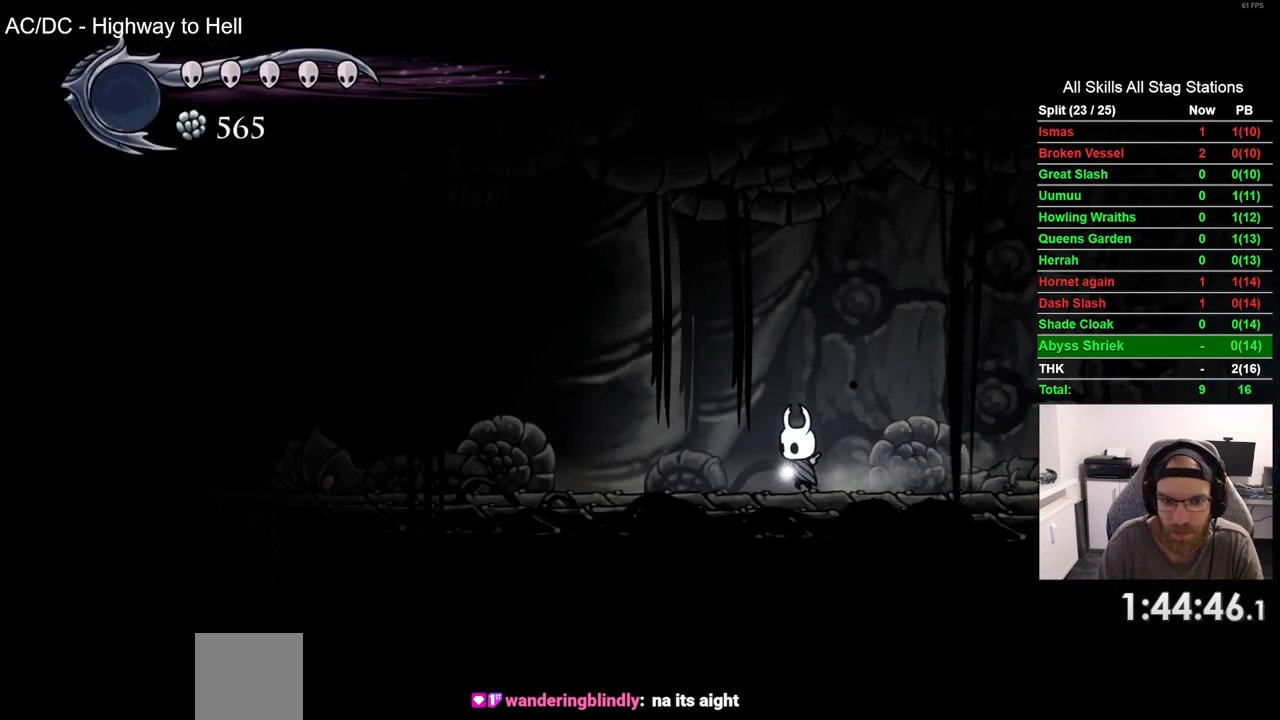
{"dt_ms": 500, "buttons": ["DPAD_LEFT"], "left_stick": "center", "right_stick": "center", "events": []}
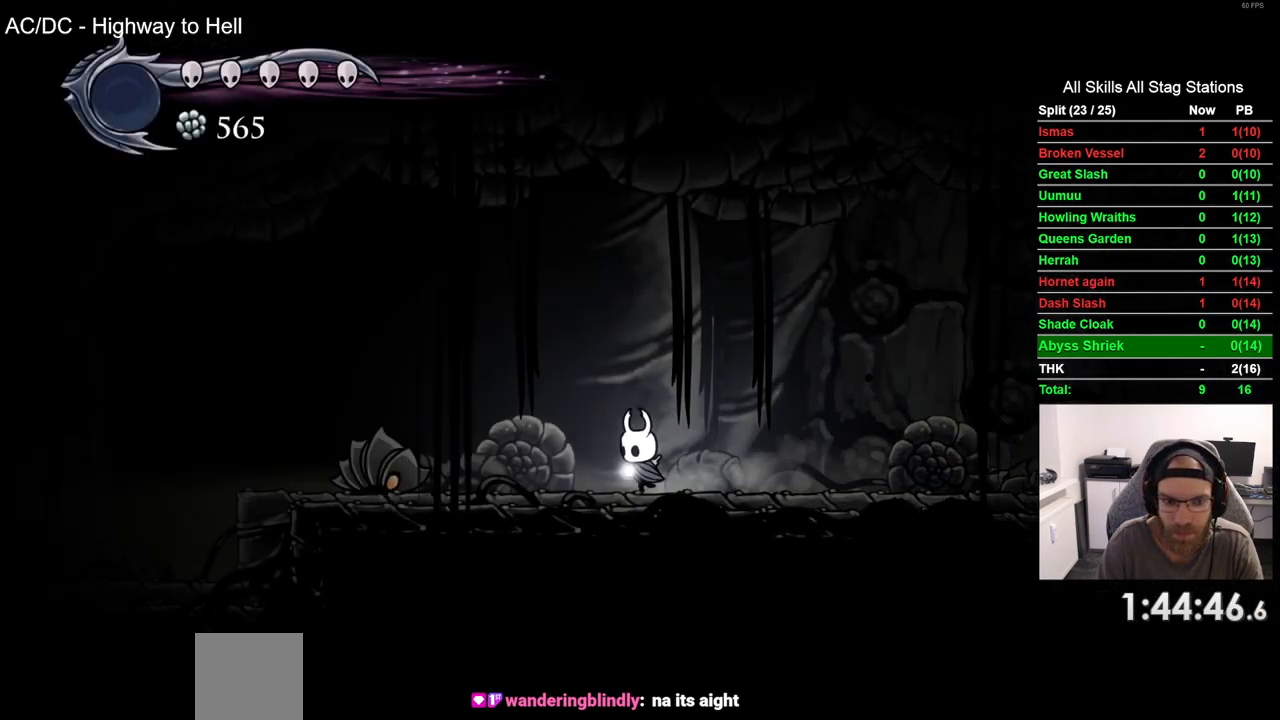
{"dt_ms": 500, "buttons": ["DPAD_LEFT"], "left_stick": "center", "right_stick": "center", "events": [[133, "SQUARE", "down"], [233, "DPAD_LEFT", "up"], [283, "SQUARE", "up"], [467, "DPAD_LEFT", "down"]]}